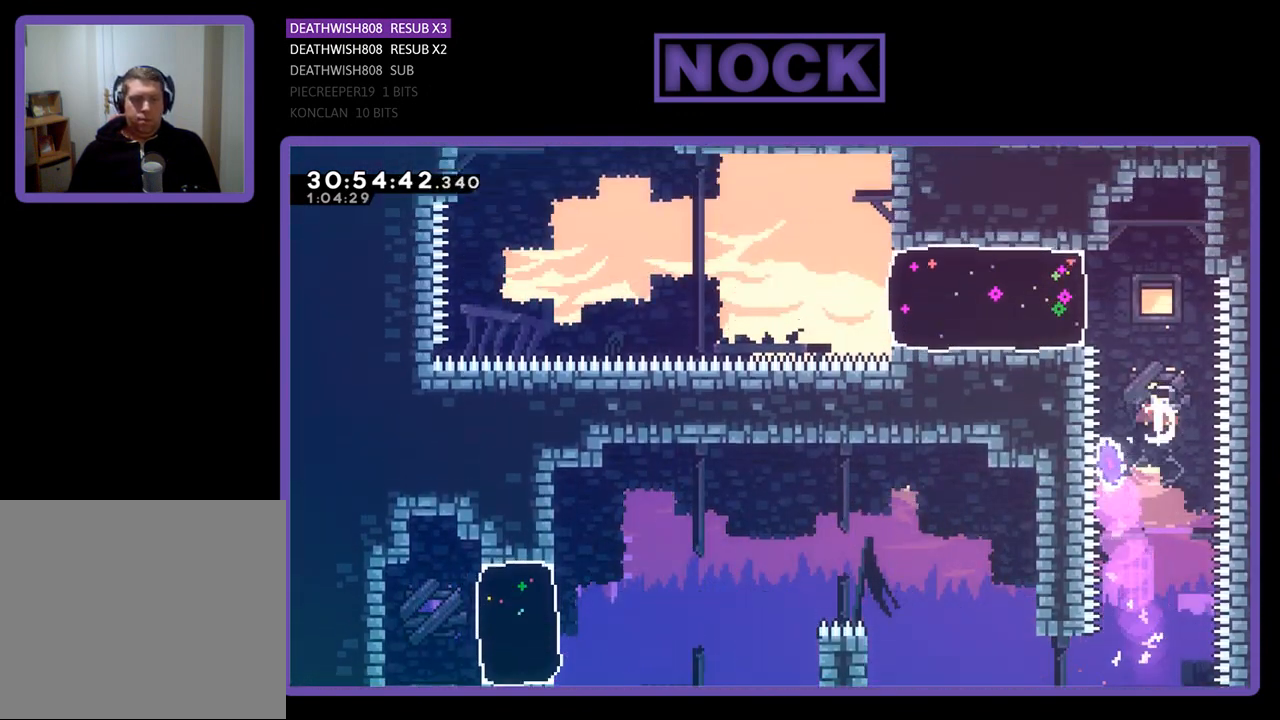
Gameplay with a controller (PlayStation layout); each line is a JSON object with the inputs held at the frame after it. "events" lists button and stick changes between this image and that frame as [ms after this image, input, new state], when the widget could be followed in between. Not read: right_stick.
{"buttons": ["R2"], "left_stick": "center", "events": [[167, "CIRCLE", "up"], [200, "DPAD_UP", "up"]]}
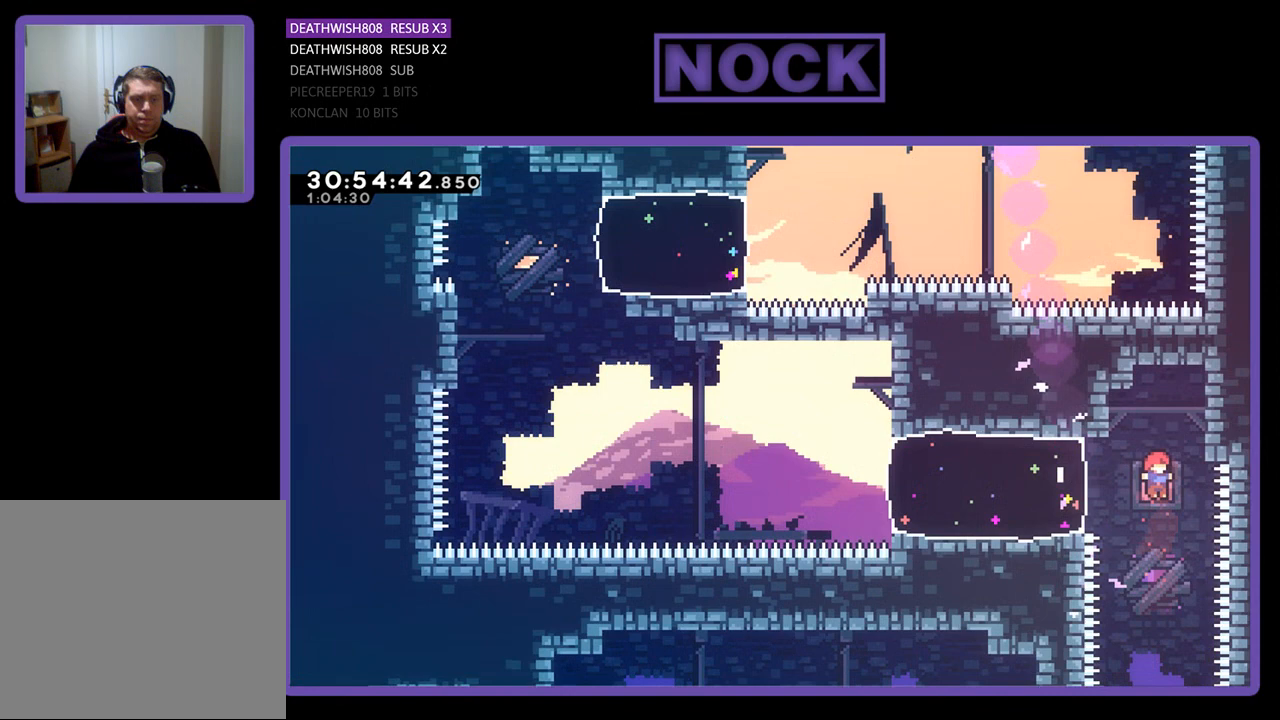
{"buttons": ["CROSS", "R2", "DPAD_UP", "DPAD_LEFT"], "left_stick": "center", "events": [[33, "DPAD_LEFT", "down"], [100, "CIRCLE", "down"], [200, "DPAD_UP", "down"], [333, "CIRCLE", "up"], [500, "CROSS", "down"]]}
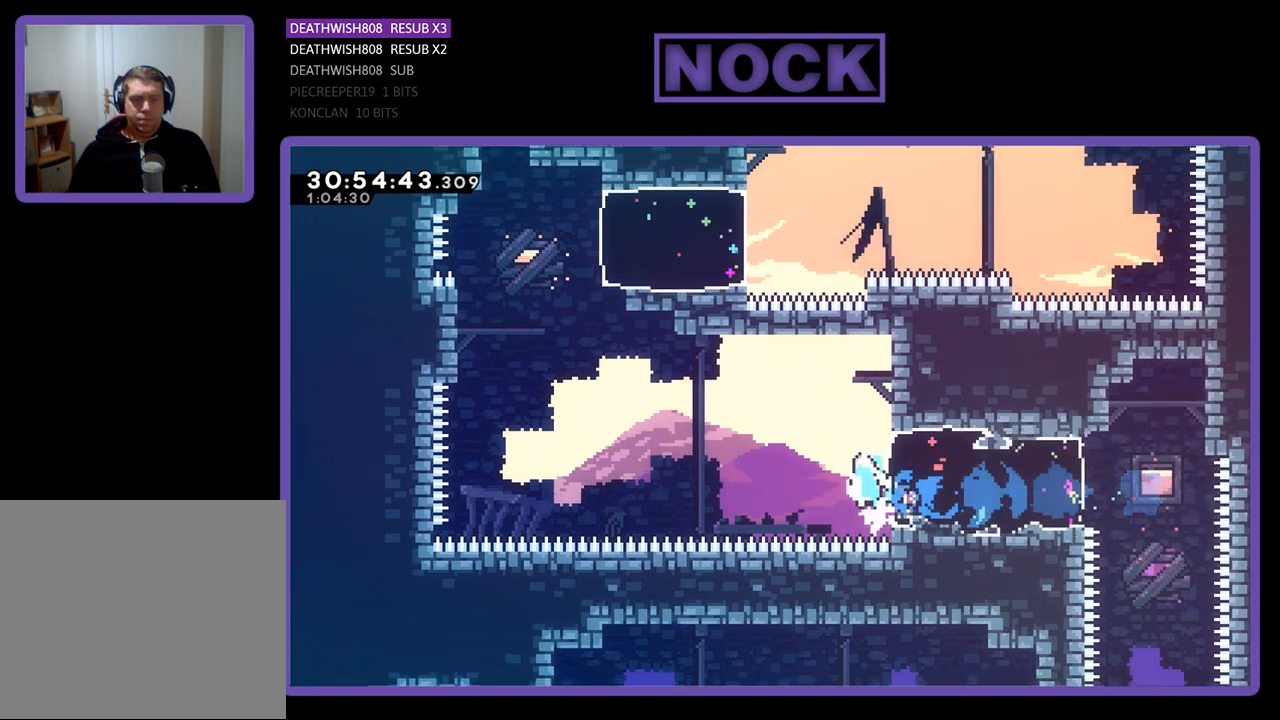
{"buttons": ["R2", "DPAD_UP", "DPAD_LEFT"], "left_stick": "center", "events": [[467, "CROSS", "up"]]}
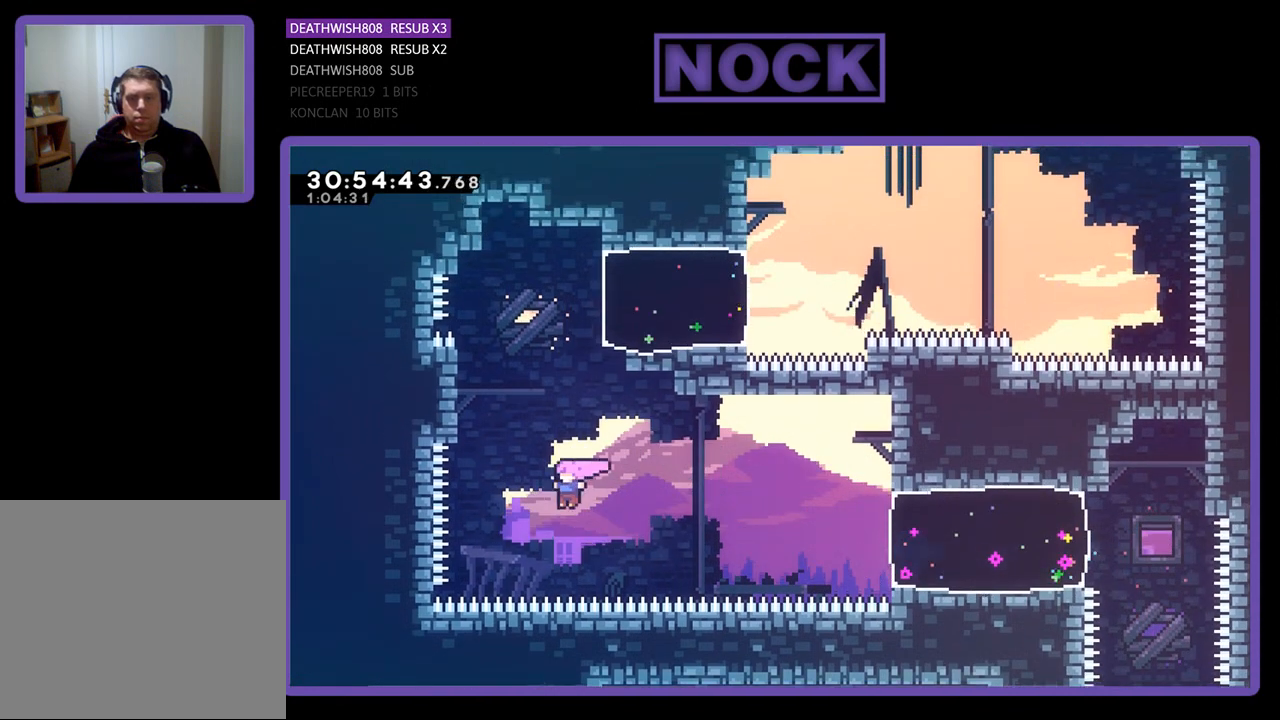
{"buttons": ["R2", "DPAD_UP", "DPAD_LEFT"], "left_stick": "center", "events": [[100, "CIRCLE", "down"], [200, "DPAD_LEFT", "up"], [433, "CIRCLE", "up"], [500, "DPAD_LEFT", "down"]]}
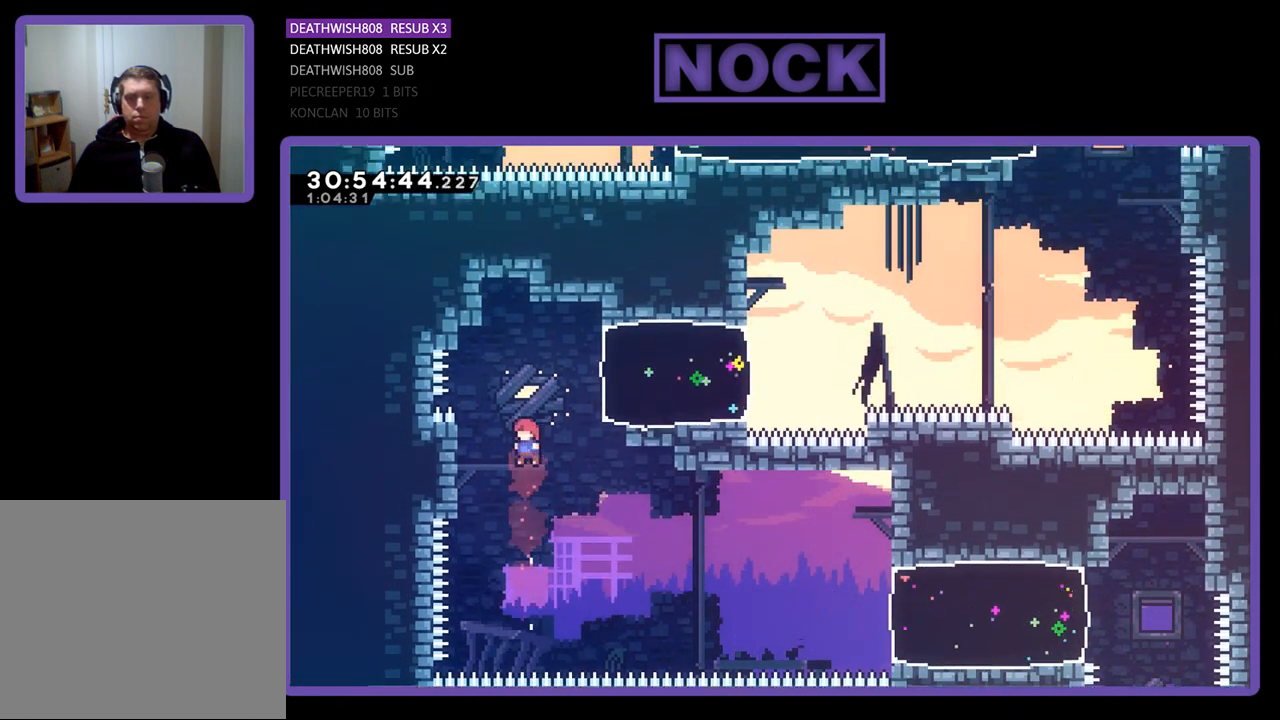
{"buttons": ["R2", "DPAD_UP", "DPAD_LEFT"], "left_stick": "center", "events": [[67, "DPAD_UP", "up"], [333, "DPAD_UP", "down"]]}
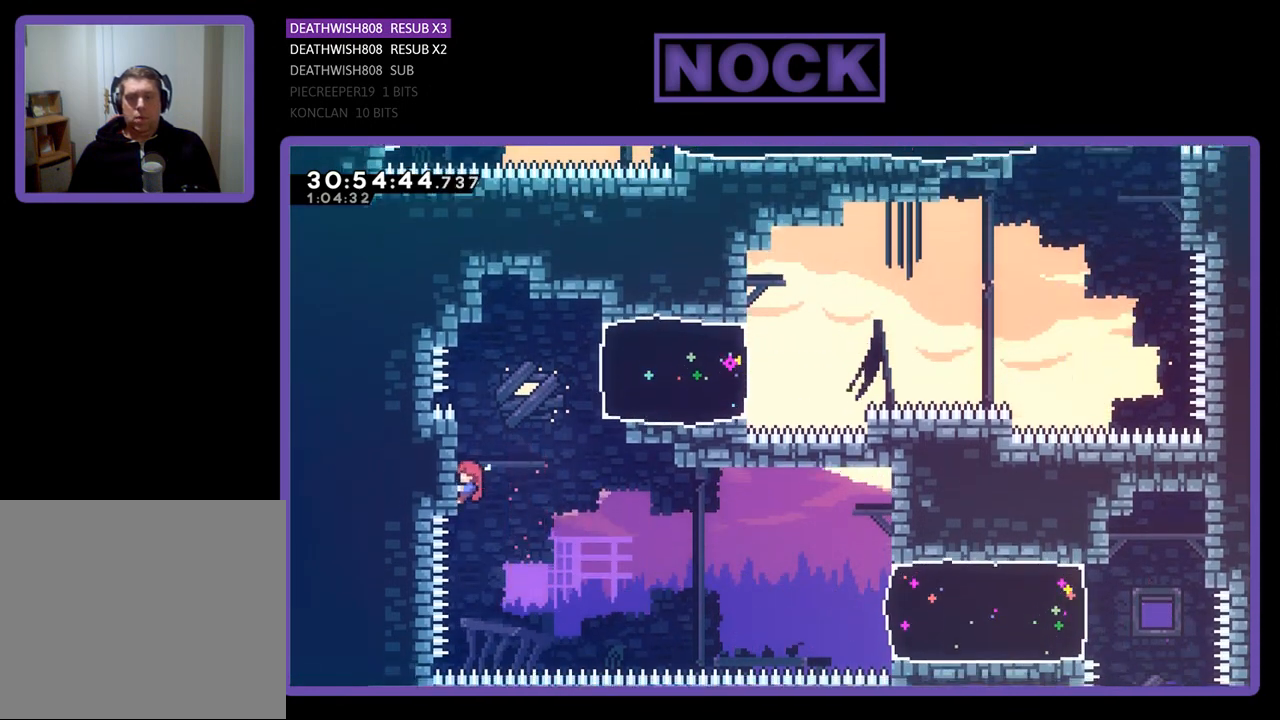
{"buttons": ["R2"], "left_stick": "center", "events": [[167, "DPAD_LEFT", "up"], [367, "DPAD_UP", "up"]]}
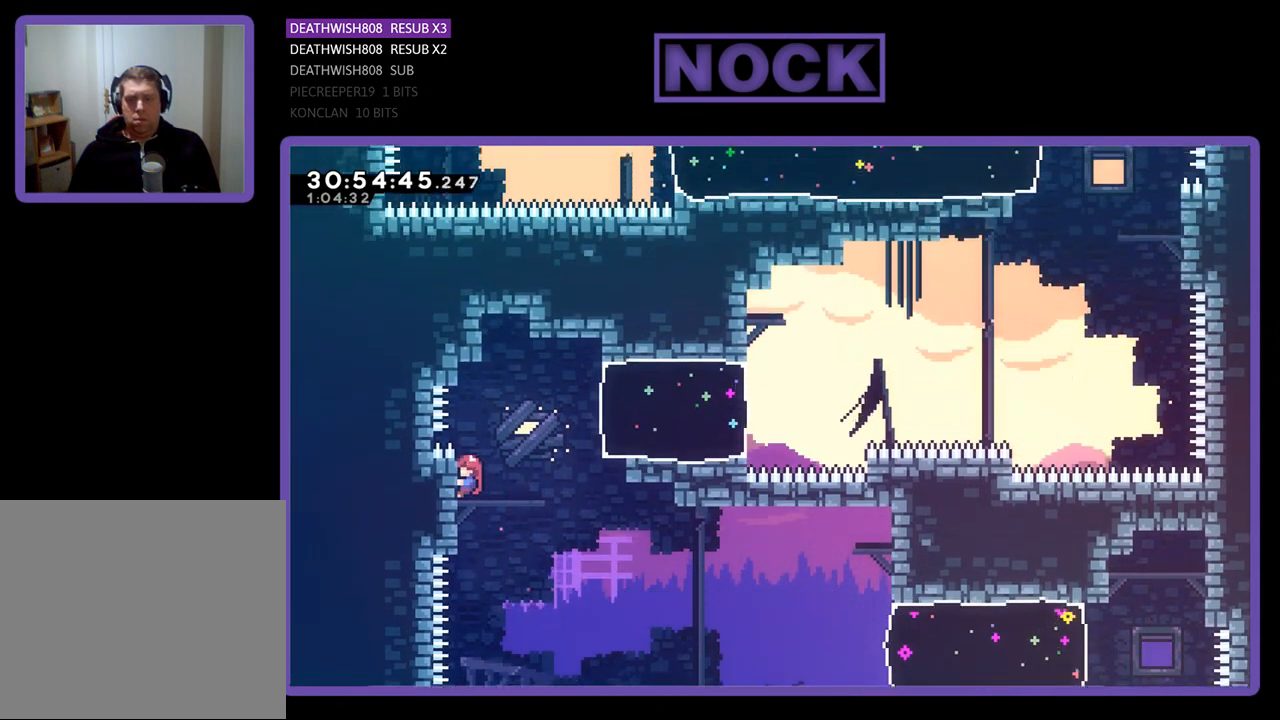
{"buttons": ["CIRCLE", "R2", "DPAD_RIGHT"], "left_stick": "center", "events": [[67, "CROSS", "down"], [67, "DPAD_RIGHT", "down"], [67, "DPAD_UP", "down"], [133, "DPAD_UP", "up"], [333, "CROSS", "up"], [467, "CIRCLE", "down"]]}
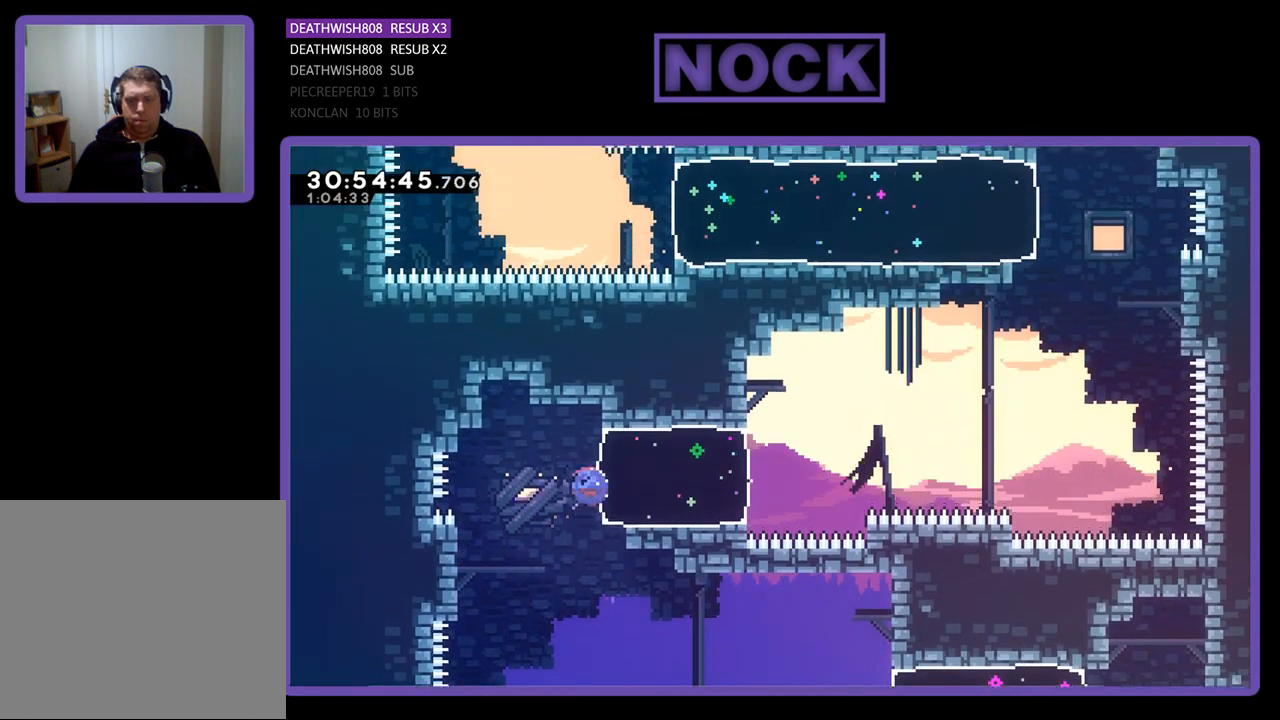
{"buttons": ["CROSS", "R2", "DPAD_UP", "DPAD_RIGHT"], "left_stick": "center", "events": [[133, "CIRCLE", "up"], [267, "CROSS", "down"], [433, "DPAD_UP", "down"]]}
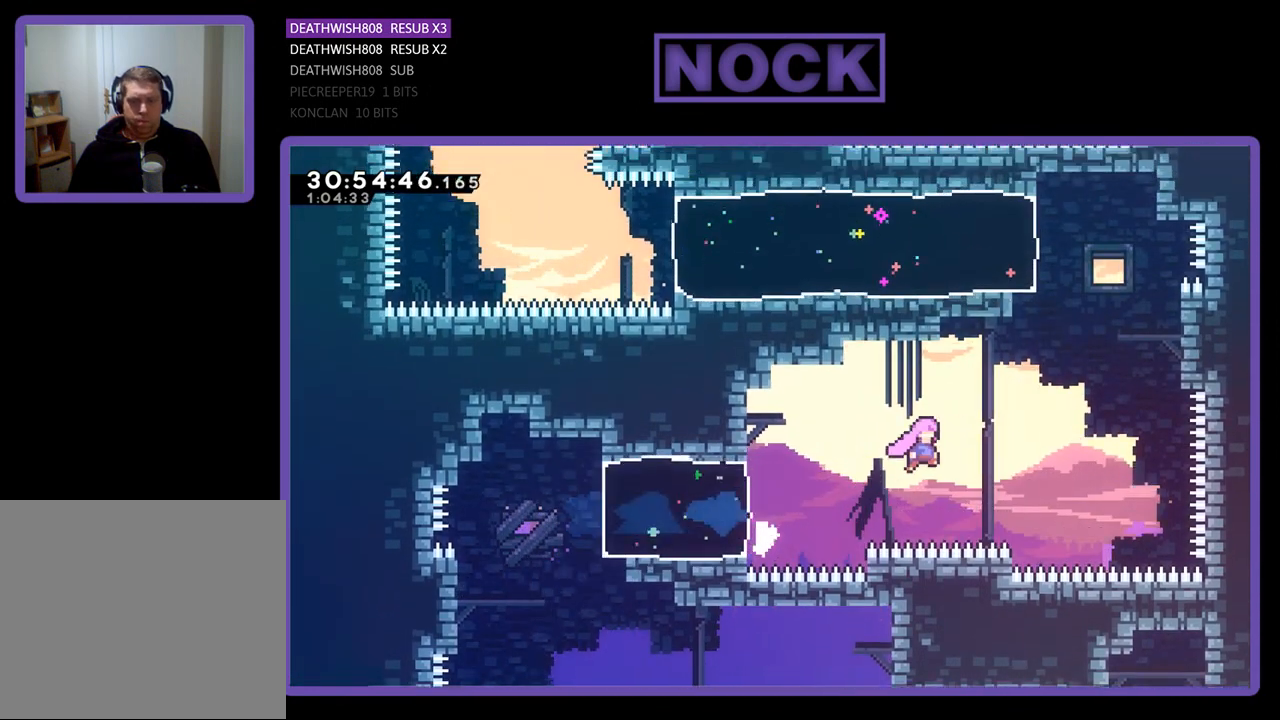
{"buttons": ["CIRCLE", "R2", "DPAD_UP"], "left_stick": "center", "events": [[267, "CROSS", "up"], [367, "CIRCLE", "down"], [400, "DPAD_RIGHT", "up"]]}
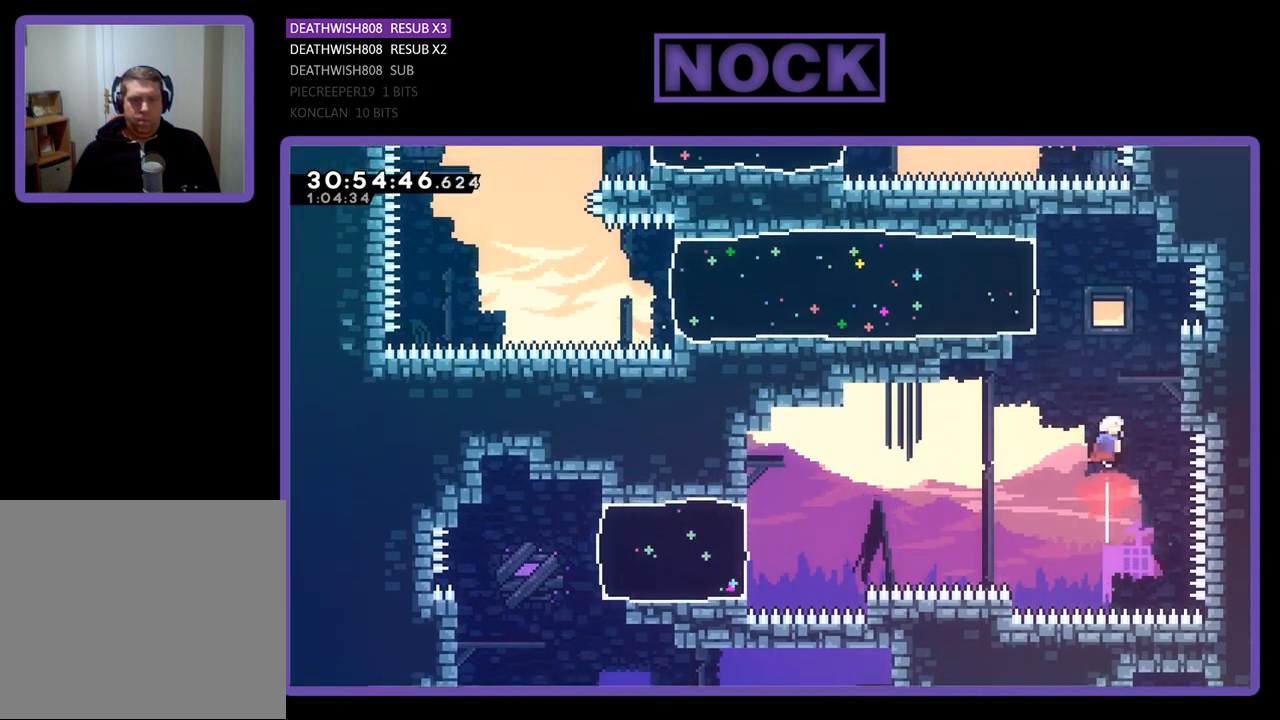
{"buttons": ["CIRCLE", "R2", "DPAD_UP", "DPAD_LEFT"], "left_stick": "center", "events": [[133, "CIRCLE", "up"], [367, "CIRCLE", "down"], [467, "DPAD_LEFT", "down"]]}
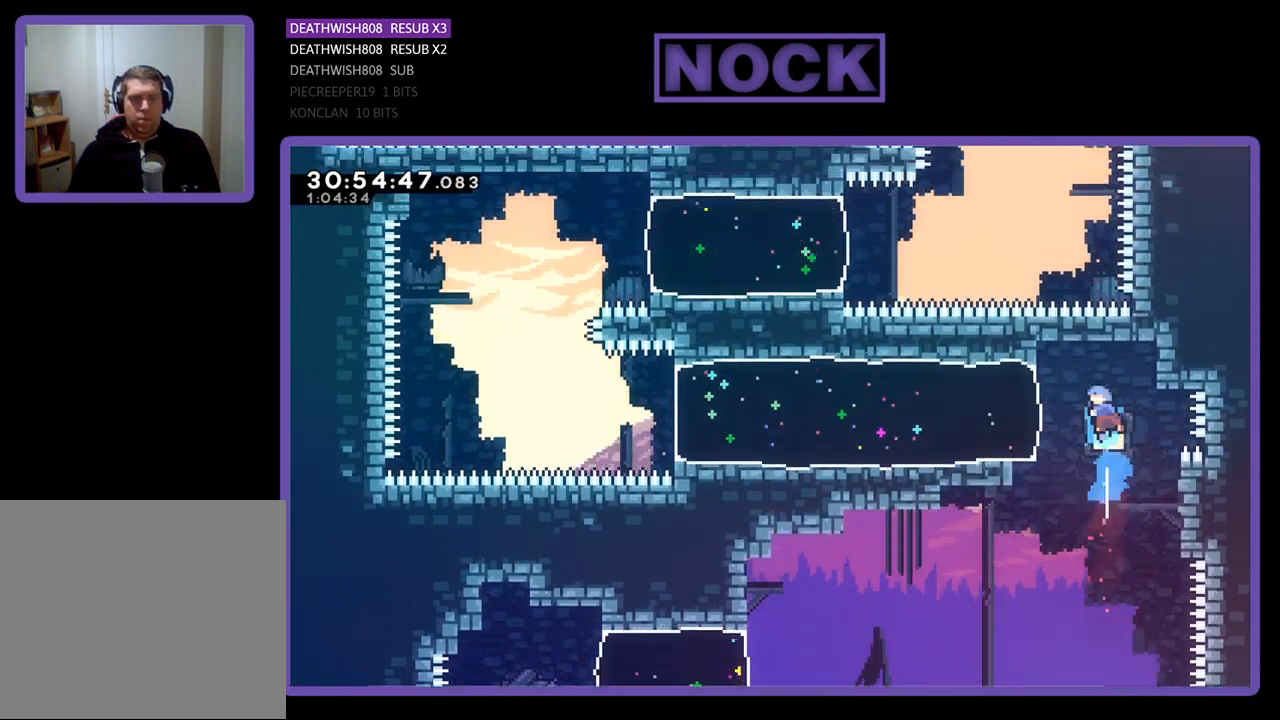
{"buttons": ["CIRCLE", "R2", "DPAD_LEFT"], "left_stick": "center", "events": [[133, "CIRCLE", "up"], [400, "DPAD_UP", "up"], [500, "CIRCLE", "down"]]}
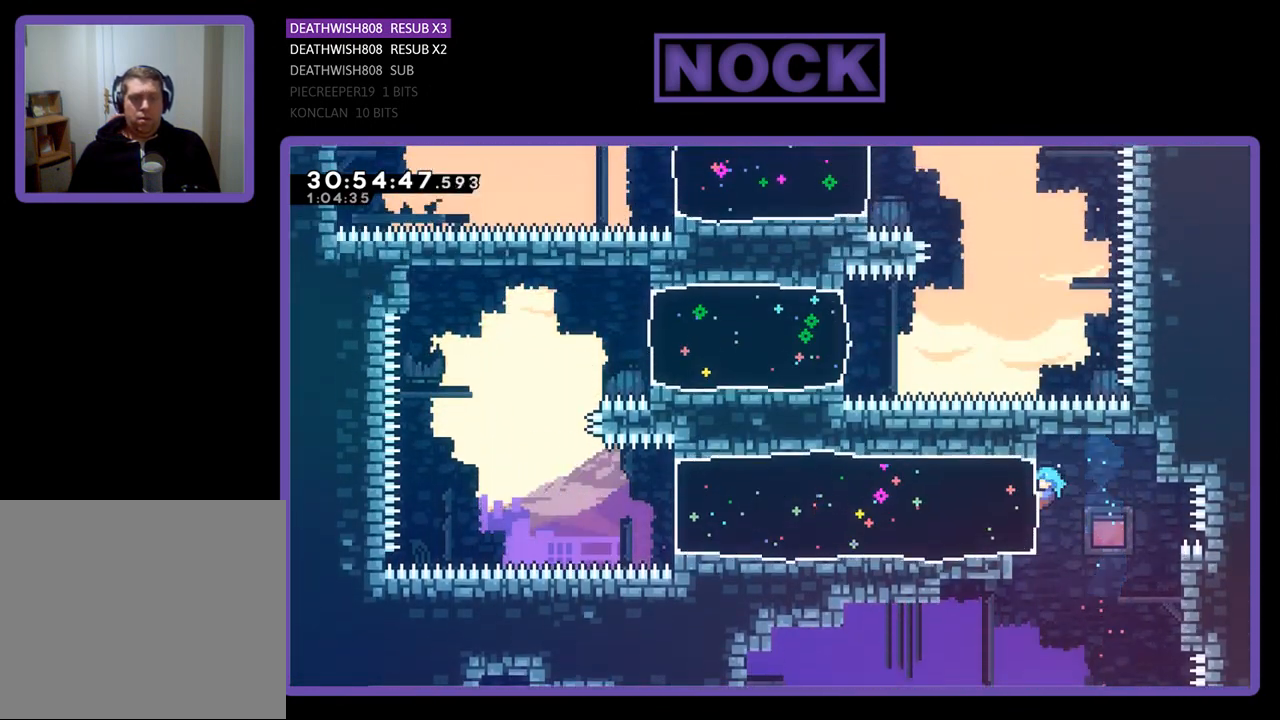
{"buttons": ["R2"], "left_stick": "center", "events": [[100, "DPAD_UP", "down"], [233, "CIRCLE", "up"], [267, "DPAD_UP", "up"], [333, "DPAD_LEFT", "up"]]}
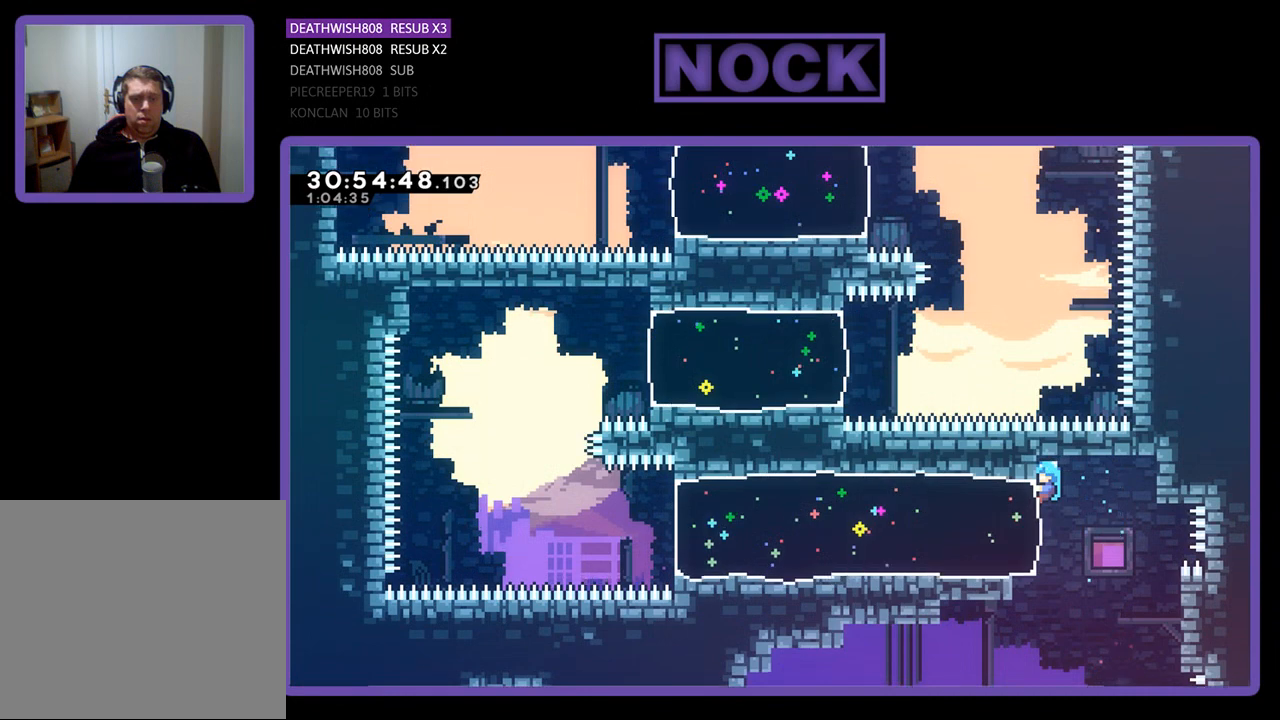
{"buttons": ["R2"], "left_stick": "center", "events": []}
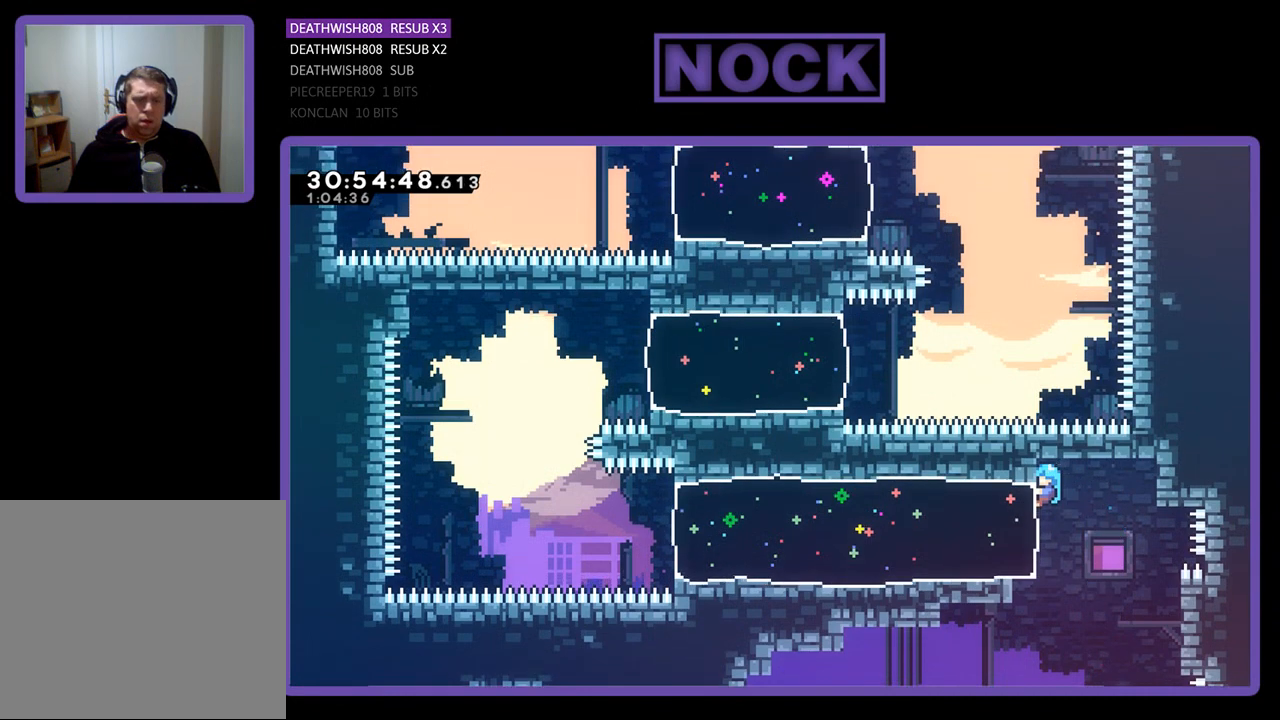
{"buttons": ["R2"], "left_stick": "center", "events": []}
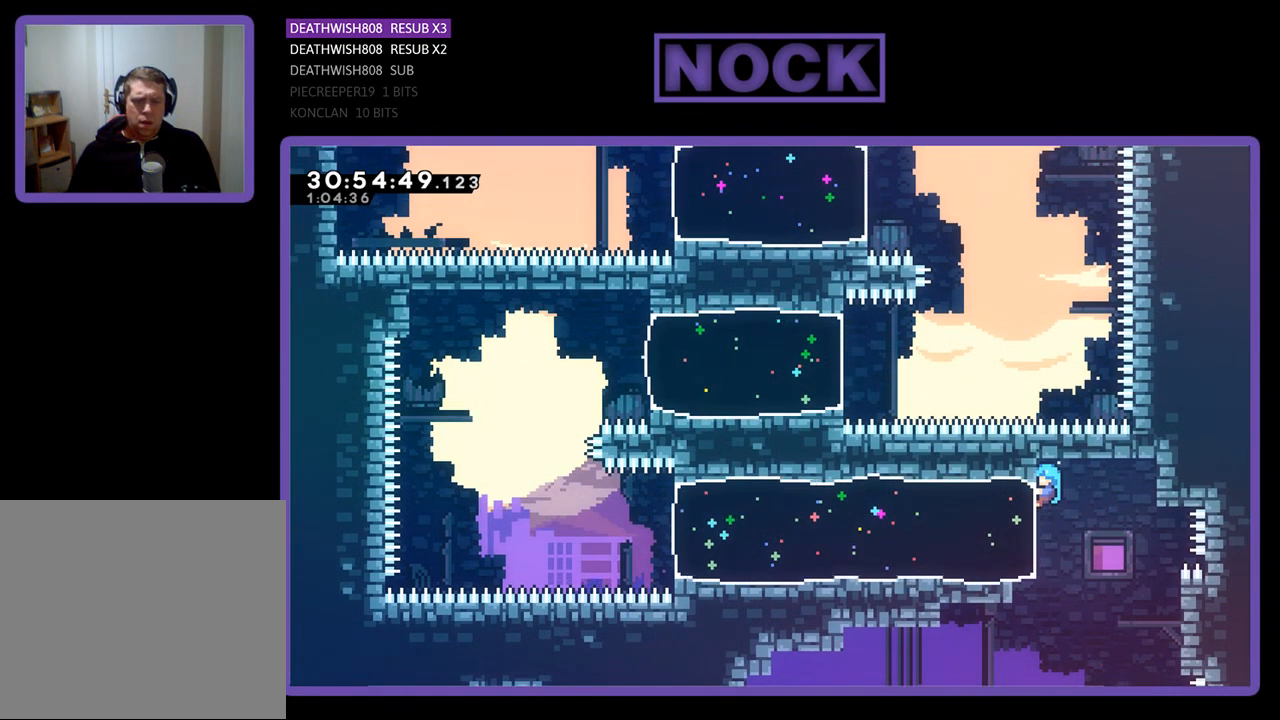
{"buttons": ["R2"], "left_stick": "center", "events": []}
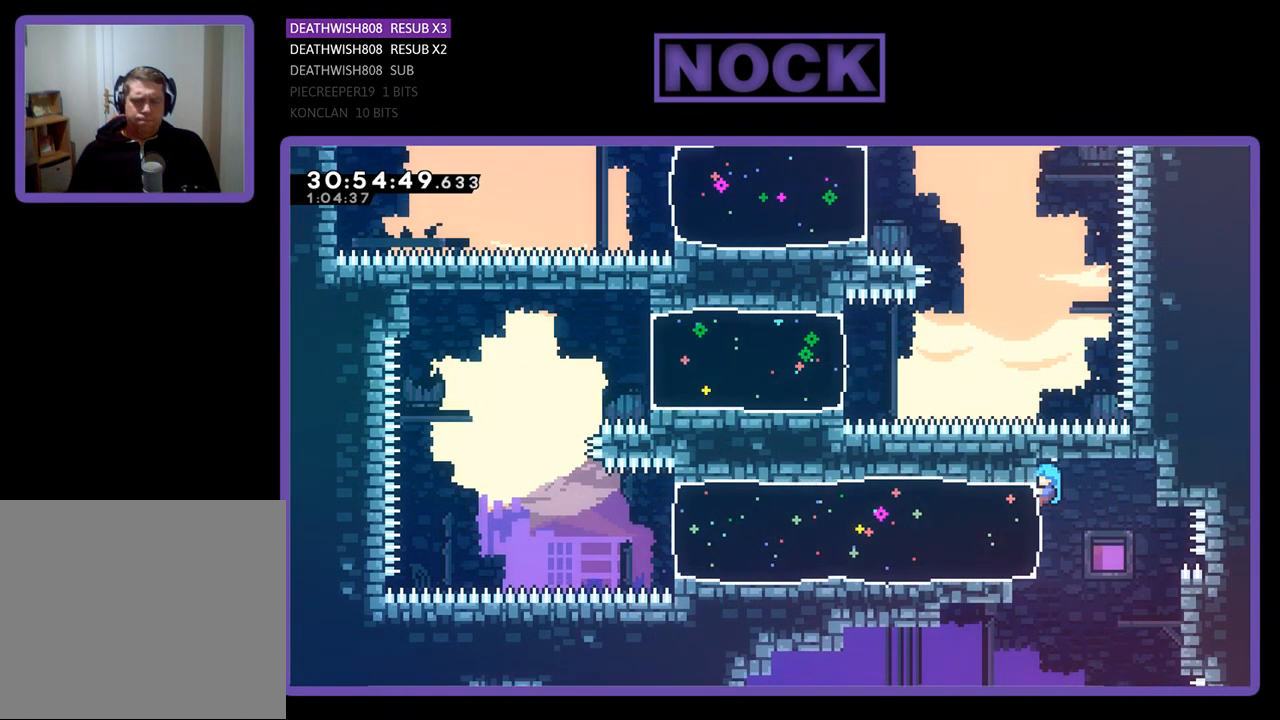
{"buttons": ["R2"], "left_stick": "center", "events": []}
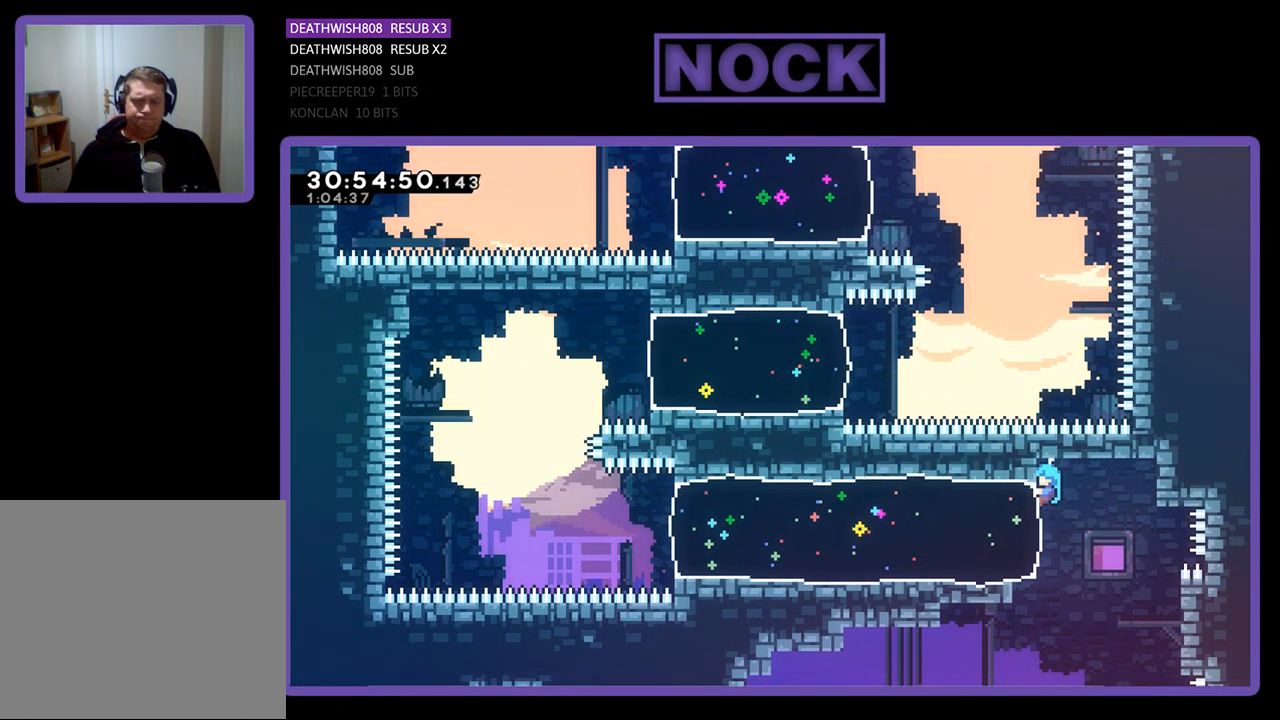
{"buttons": ["R2"], "left_stick": "center", "events": []}
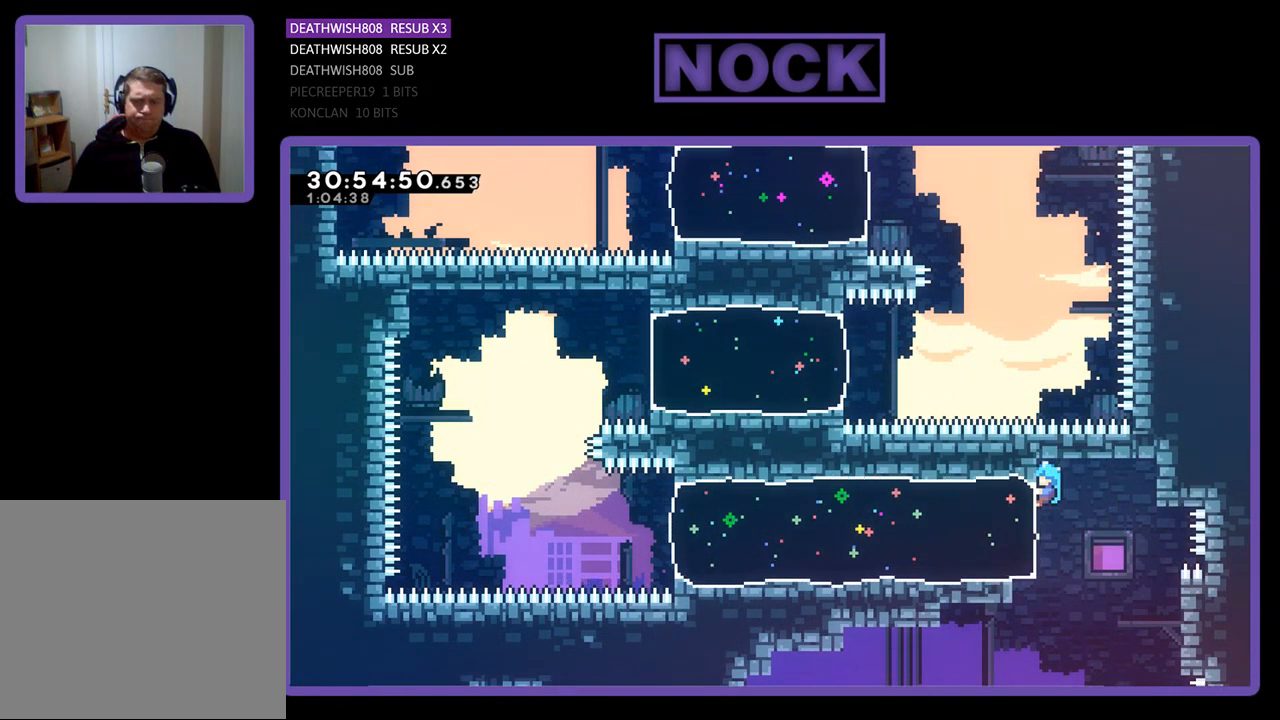
{"buttons": ["R2"], "left_stick": "center", "events": []}
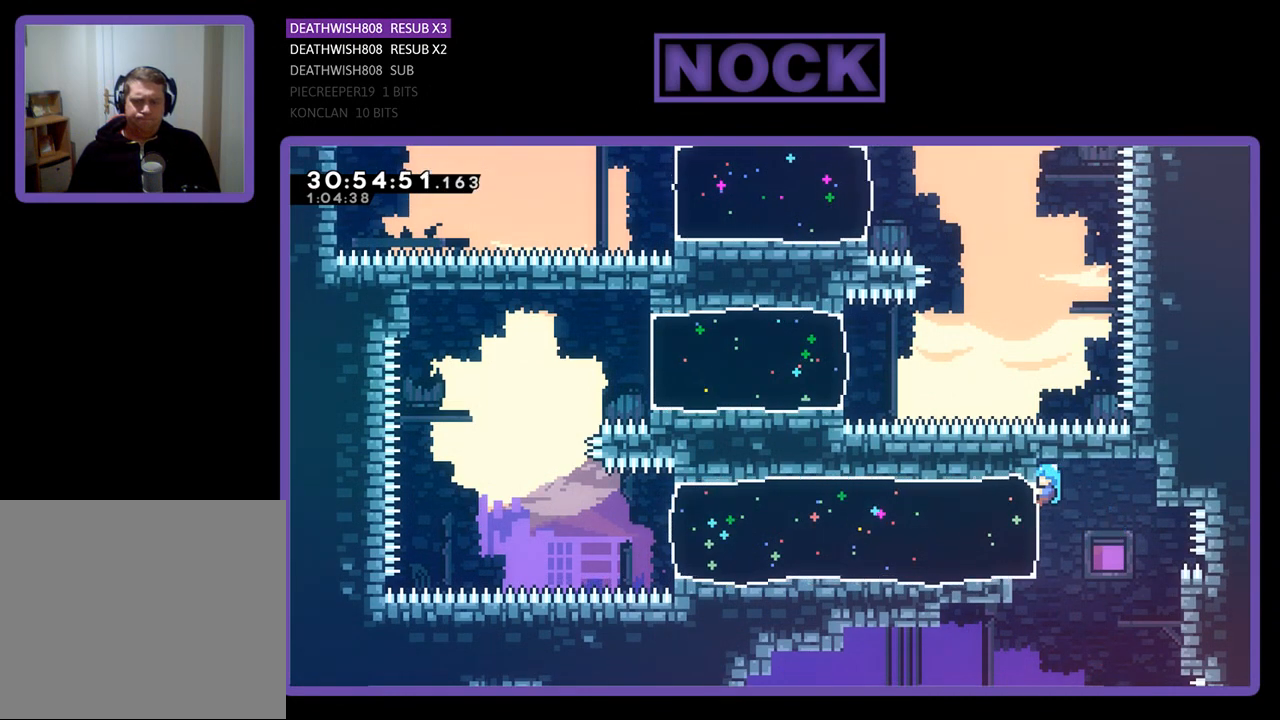
{"buttons": ["R2"], "left_stick": "center", "events": []}
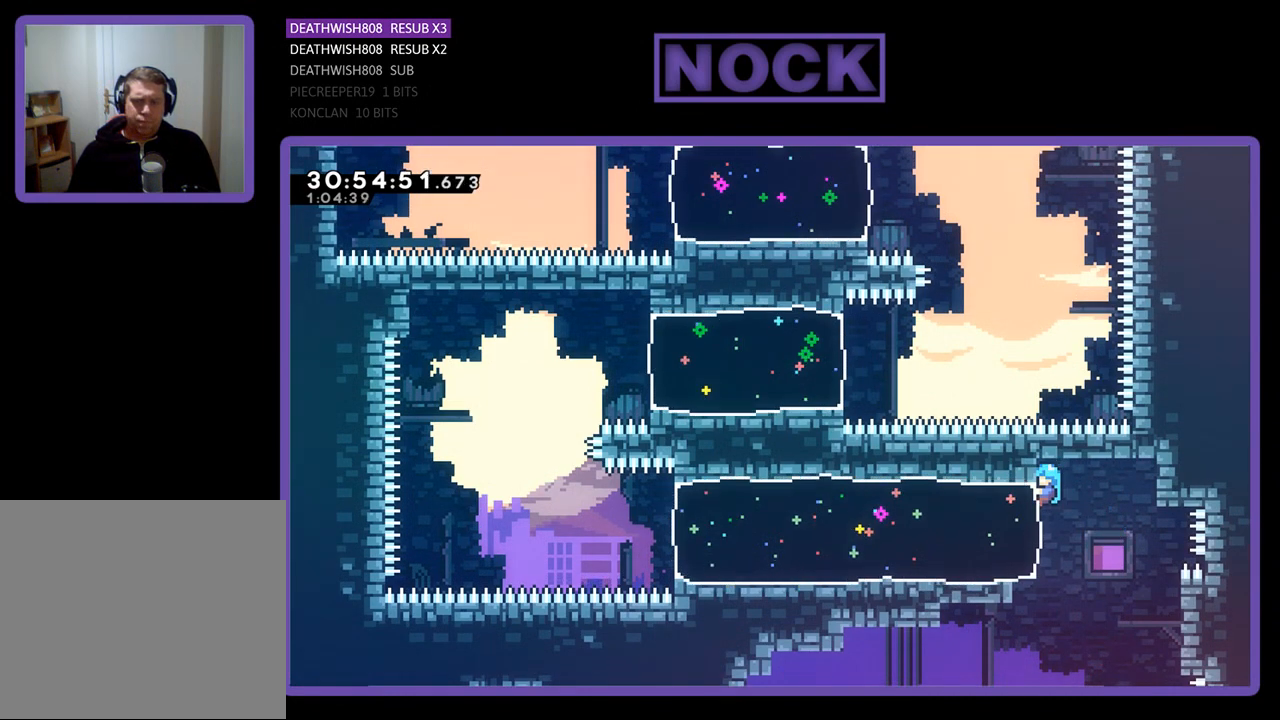
{"buttons": ["R2"], "left_stick": "center", "events": []}
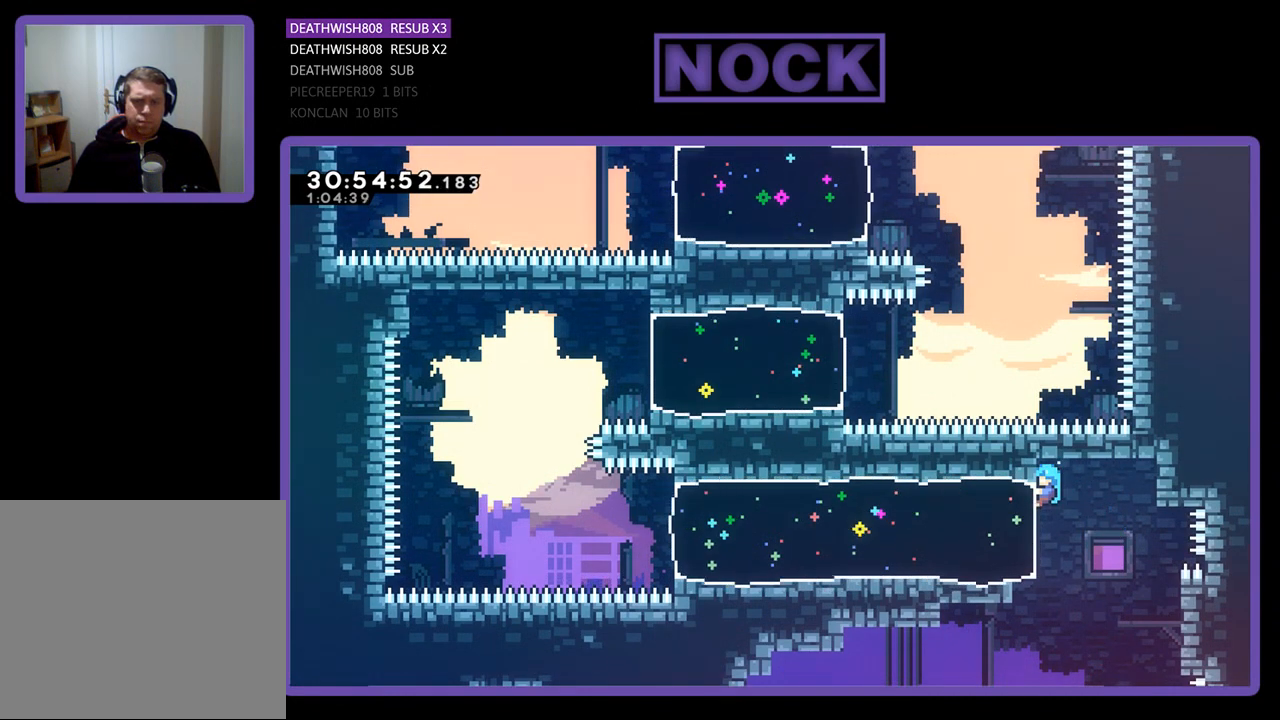
{"buttons": [], "left_stick": "center", "events": [[267, "R2", "up"]]}
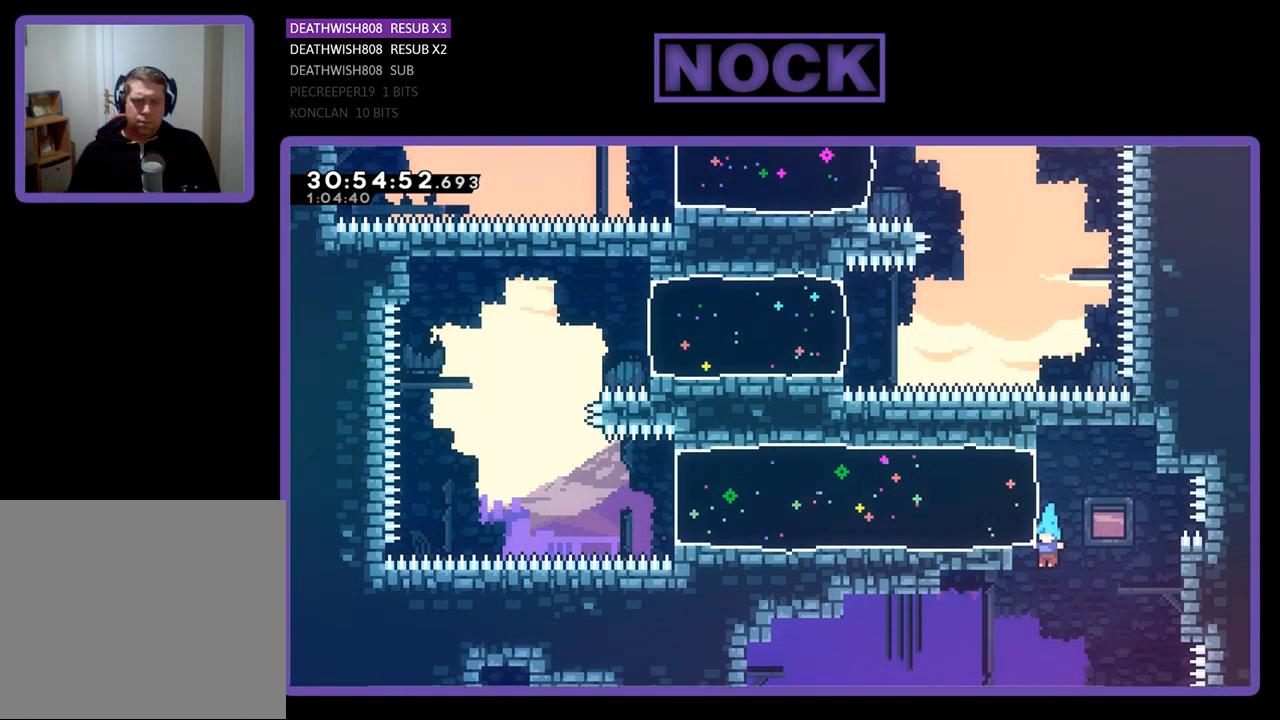
{"buttons": [], "left_stick": "center", "events": []}
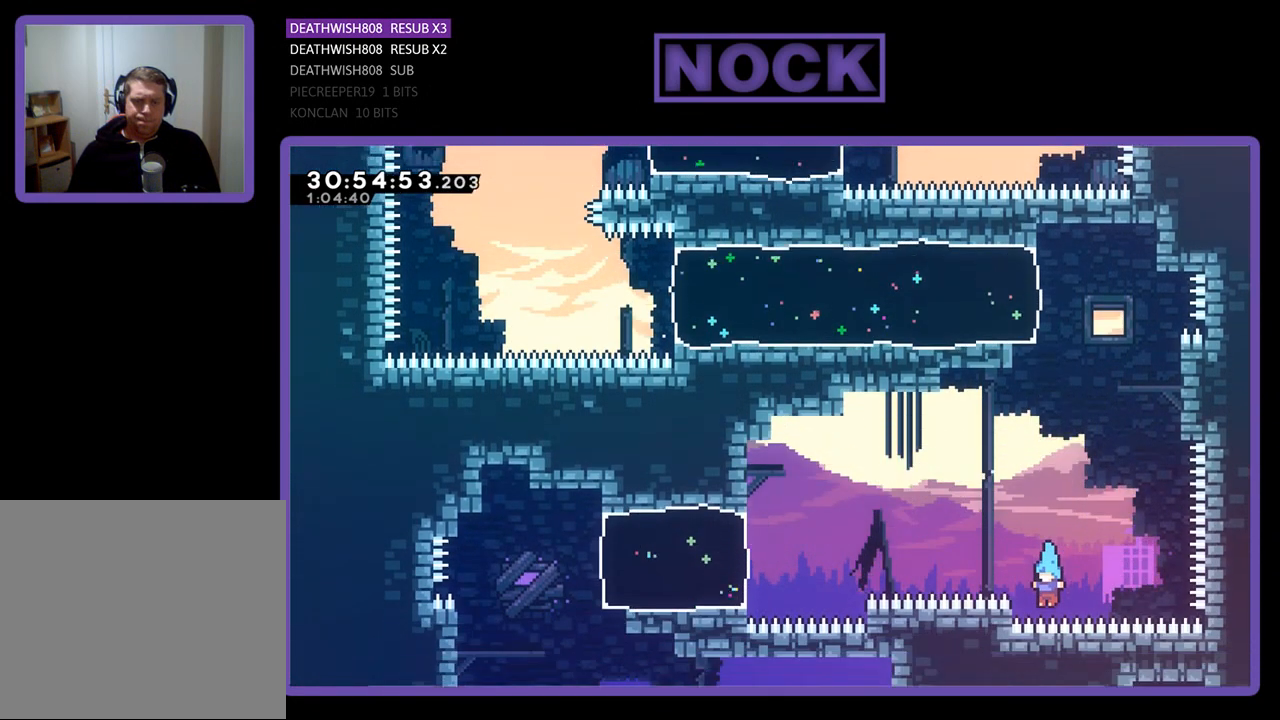
{"buttons": [], "left_stick": "center", "events": []}
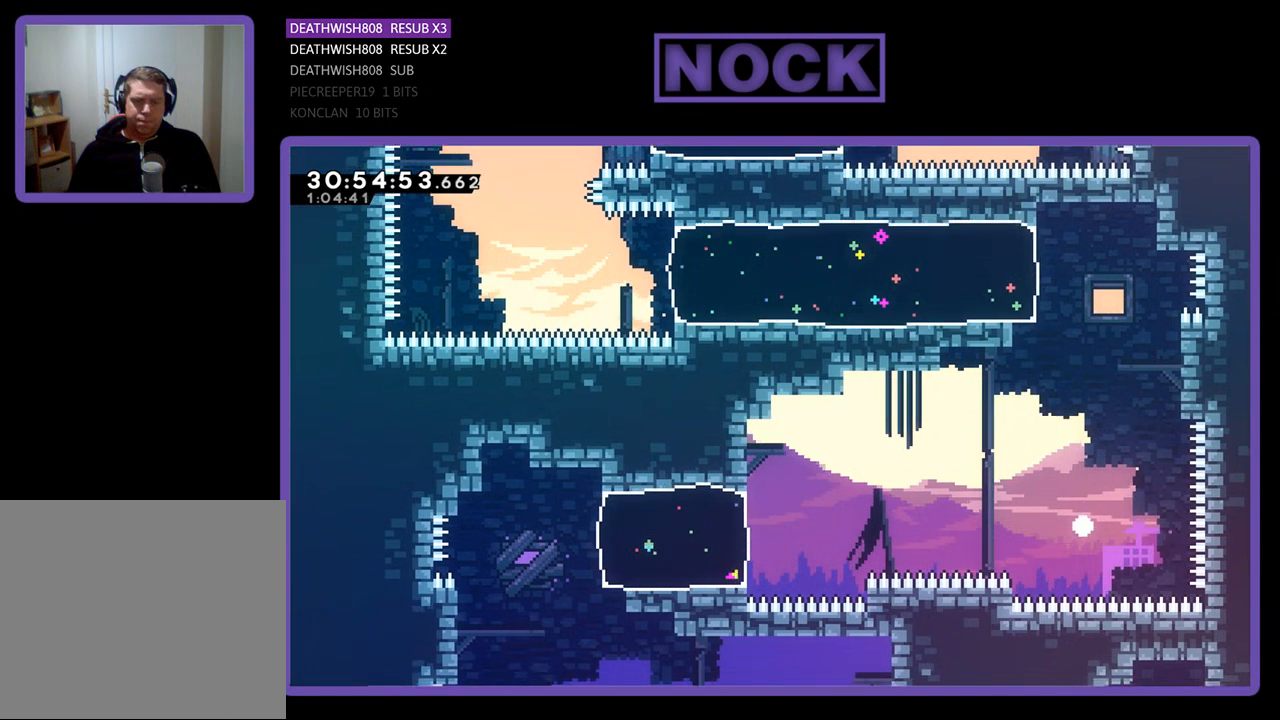
{"buttons": [], "left_stick": "center", "events": []}
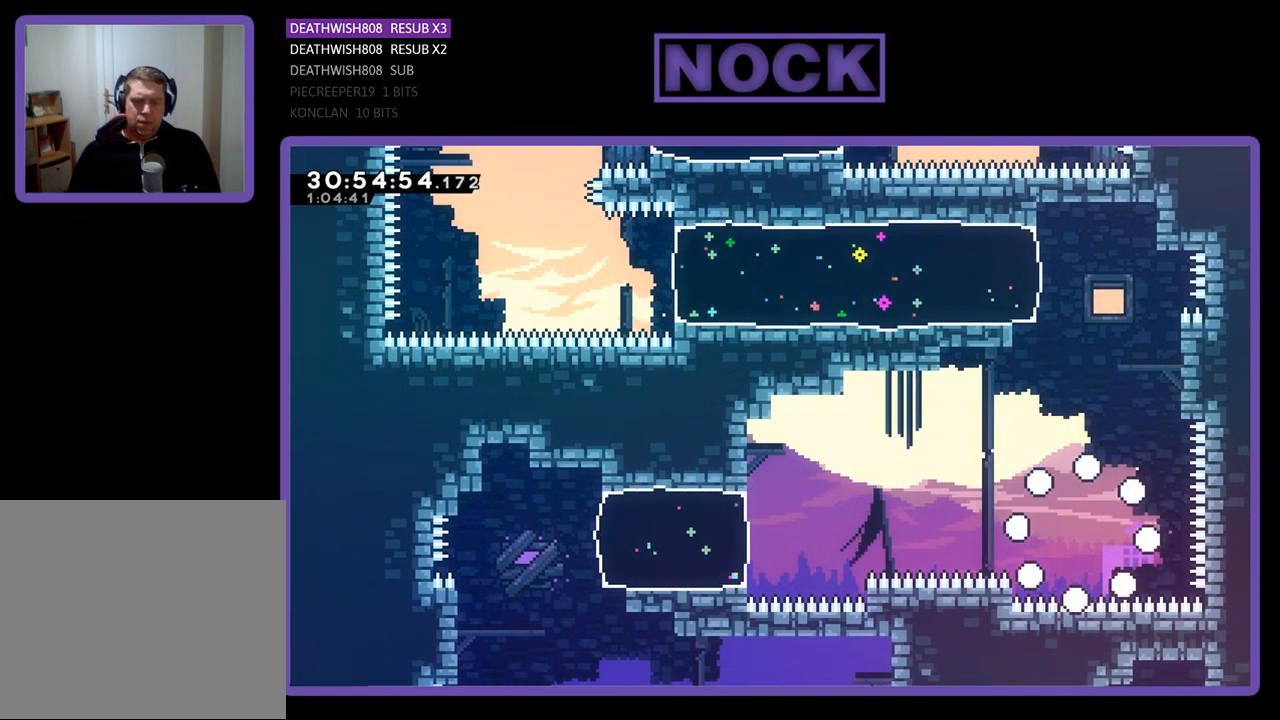
{"buttons": [], "left_stick": "center", "events": []}
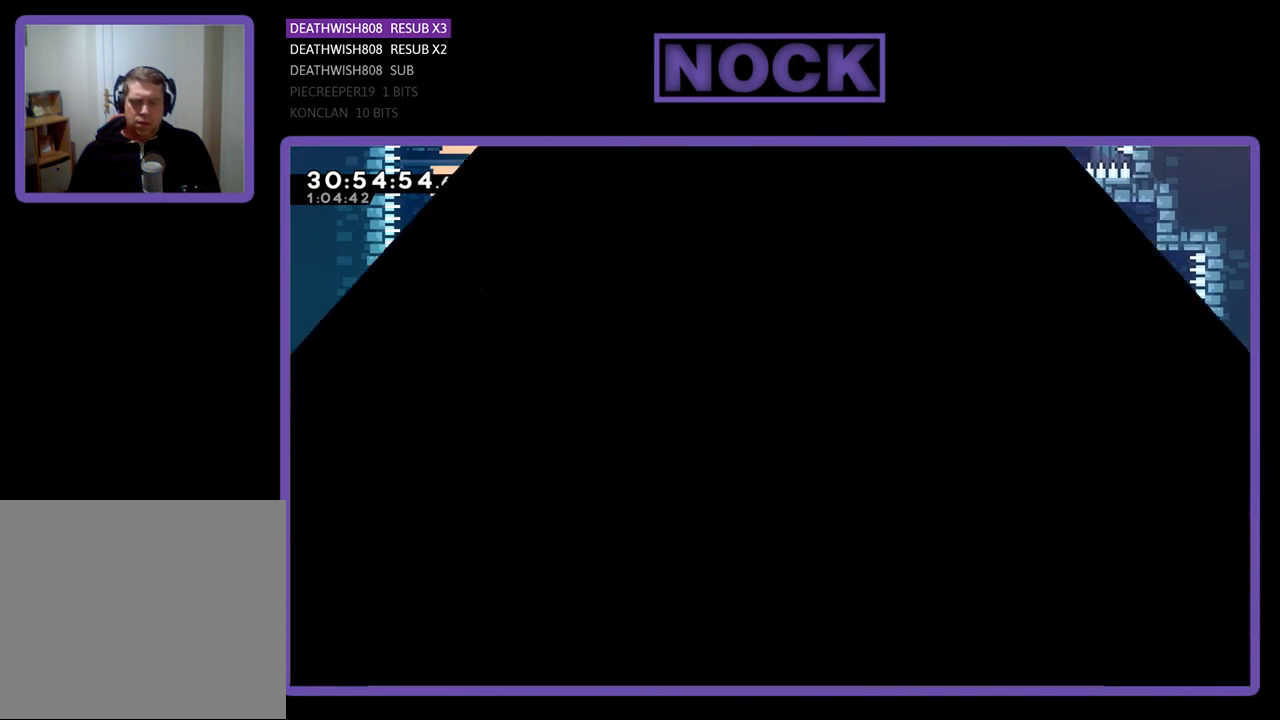
{"buttons": [], "left_stick": "center", "events": []}
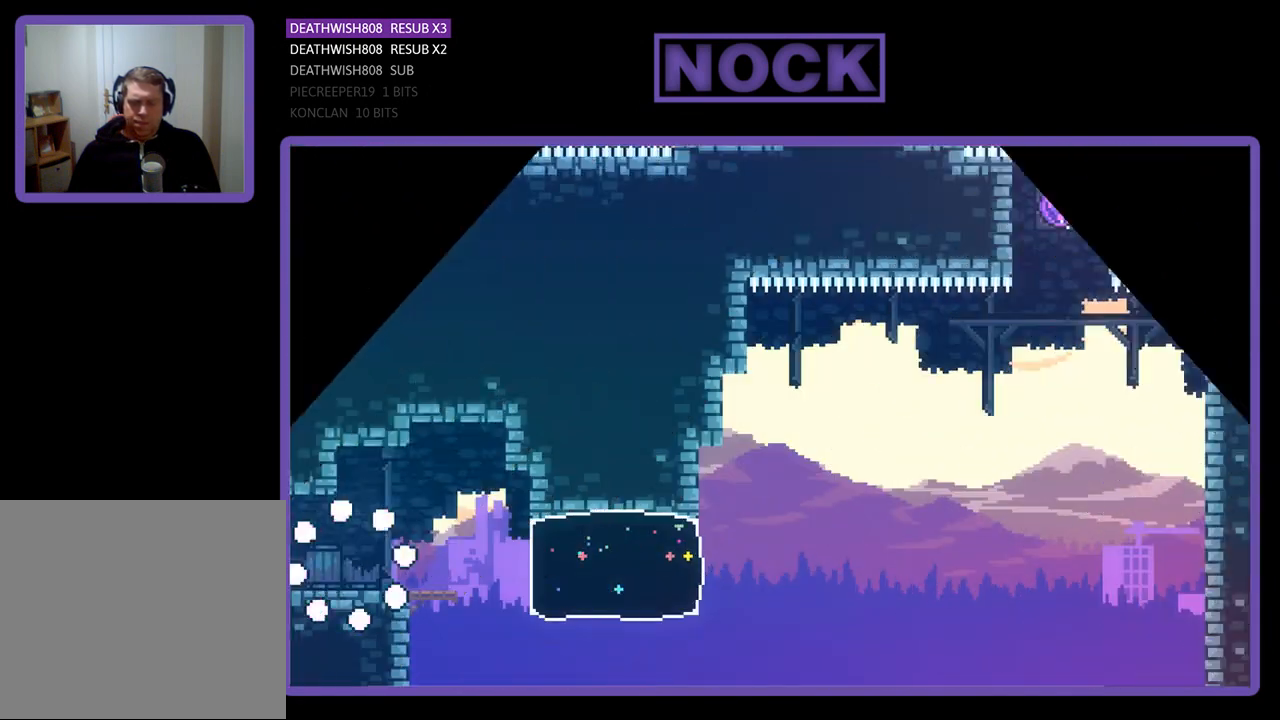
{"buttons": ["R2", "DPAD_RIGHT"], "left_stick": "center", "events": [[100, "R2", "down"], [433, "DPAD_RIGHT", "down"]]}
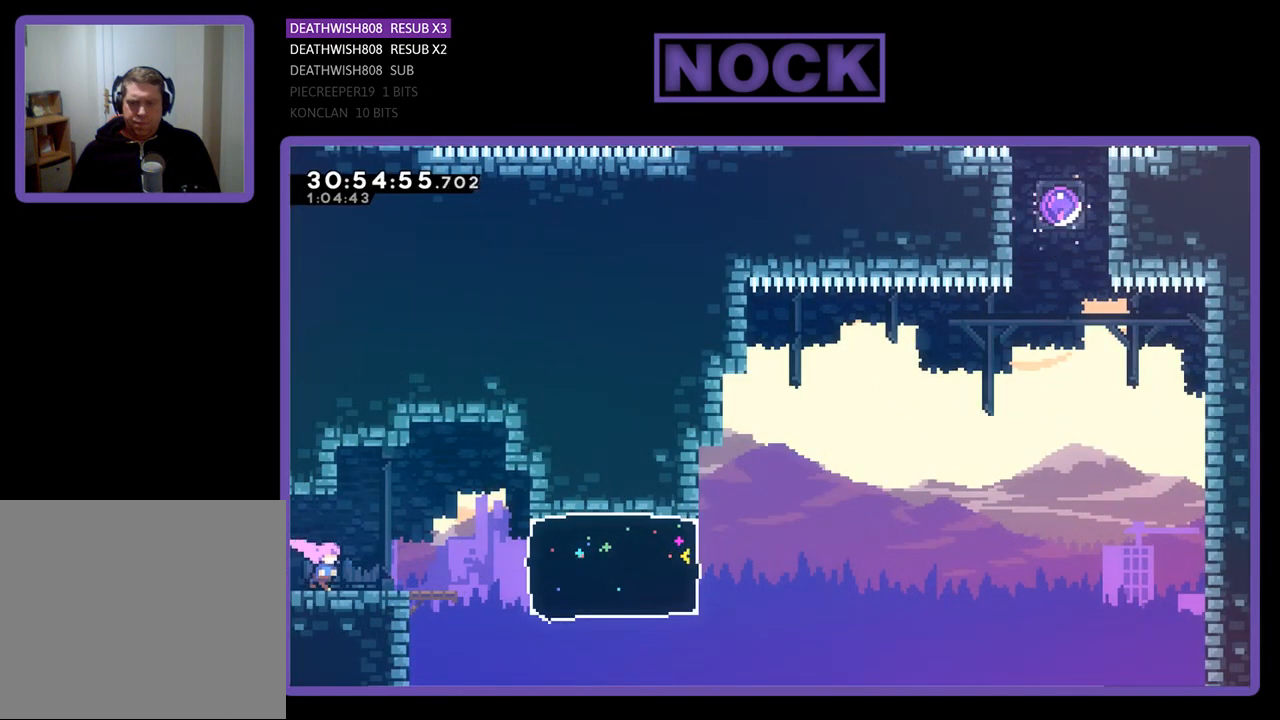
{"buttons": ["R2", "DPAD_RIGHT"], "left_stick": "center", "events": [[133, "CROSS", "down"], [233, "CROSS", "up"]]}
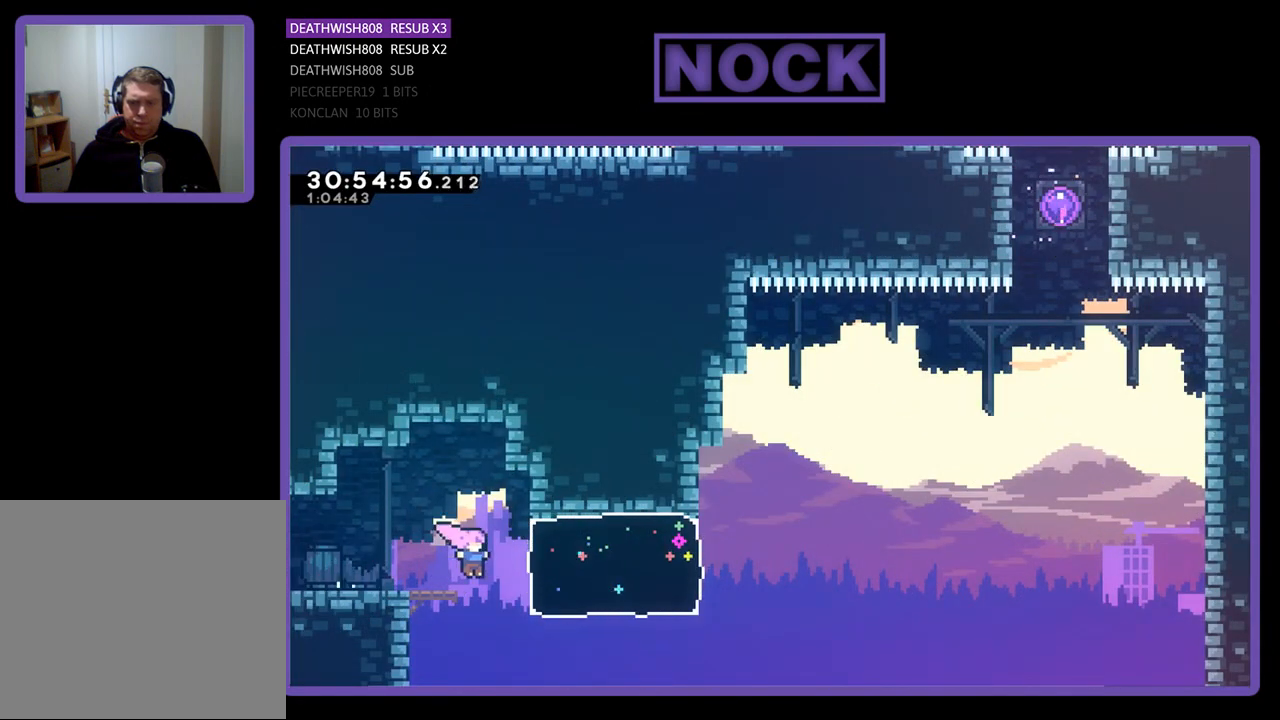
{"buttons": ["R2", "DPAD_UP", "DPAD_RIGHT"], "left_stick": "center", "events": [[67, "CIRCLE", "down"], [300, "DPAD_UP", "down"], [367, "CIRCLE", "up"]]}
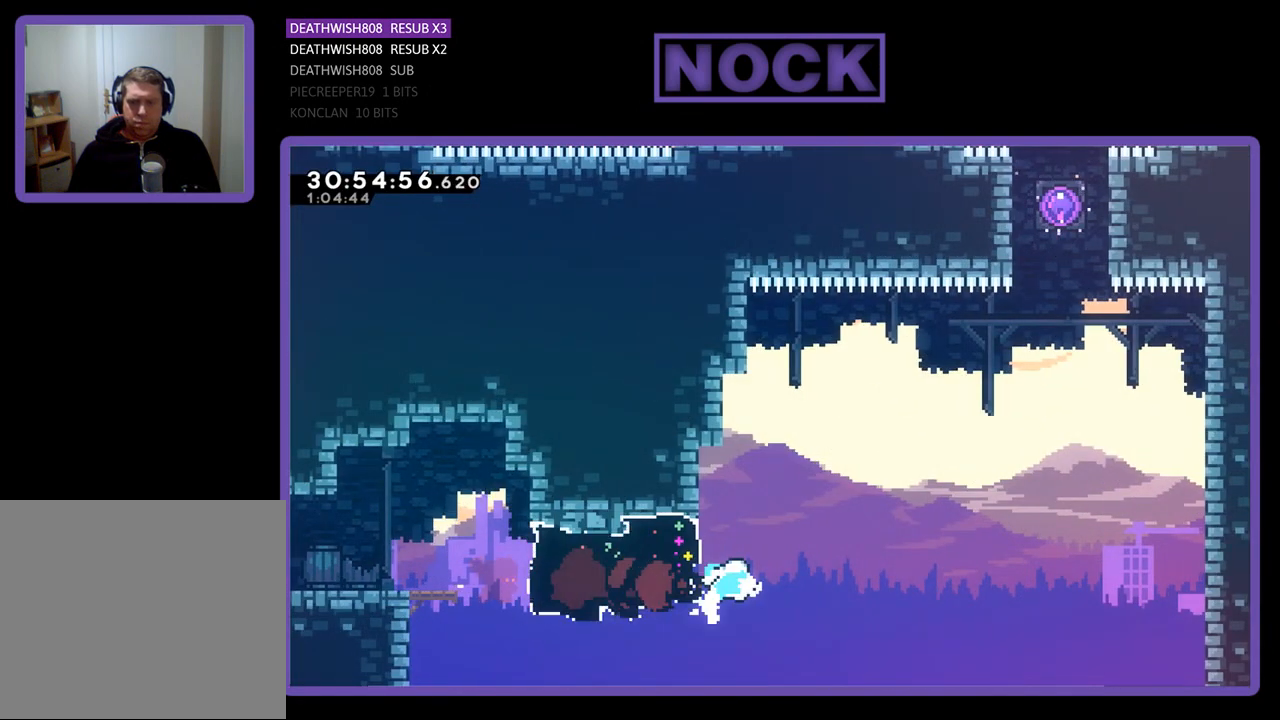
{"buttons": ["R2", "DPAD_UP", "DPAD_RIGHT"], "left_stick": "center", "events": [[67, "CROSS", "down"], [467, "CROSS", "up"]]}
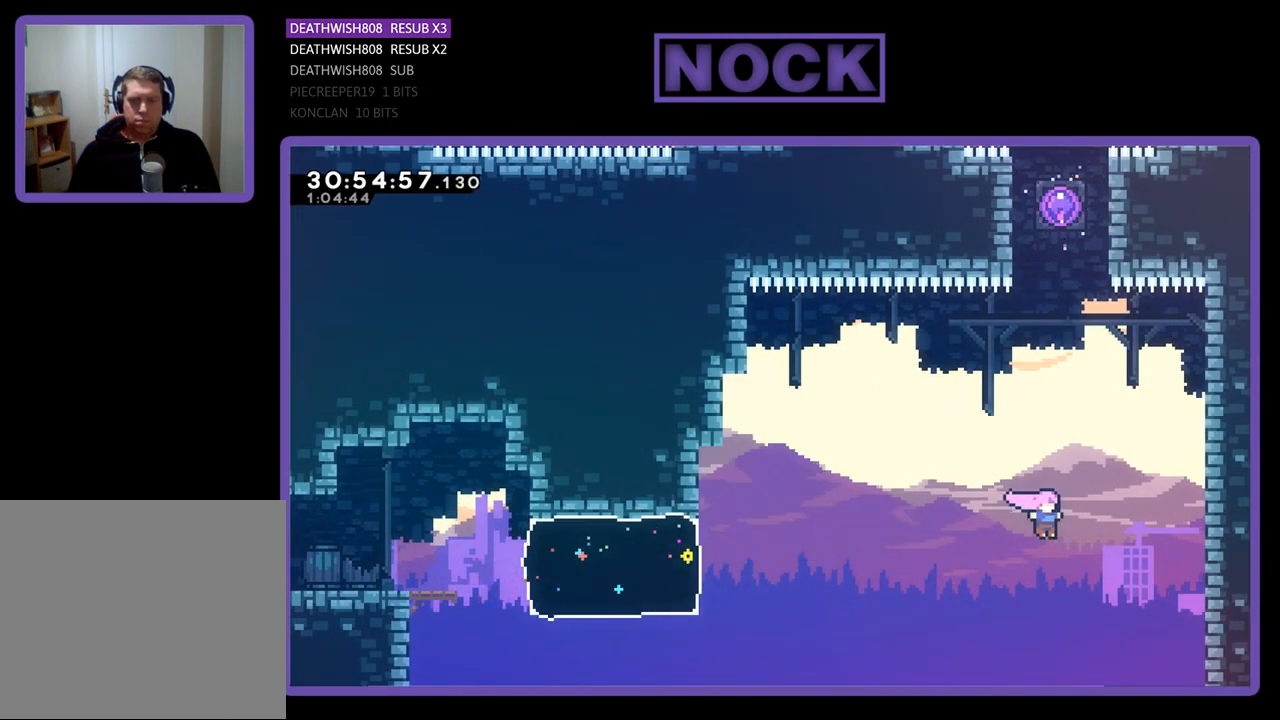
{"buttons": ["CIRCLE", "R2", "DPAD_UP"], "left_stick": "center", "events": [[67, "CIRCLE", "down"], [100, "DPAD_RIGHT", "up"], [367, "CIRCLE", "up"], [433, "CIRCLE", "down"]]}